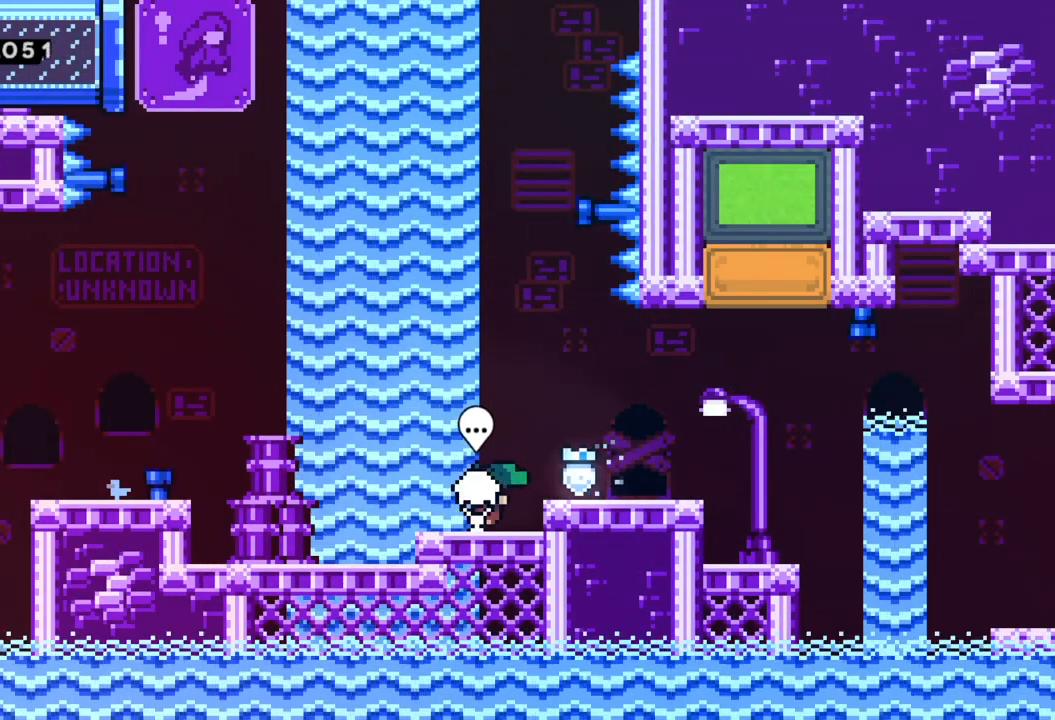
Gameplay with a controller (Xbox layout); each line is a JSON object with the inputs held at the frame after it. "events" lists button and stick changes between this image and that frame as [ms after this image, input, new state], when the widget could be followed in between. Not read: right_stick.
{"buttons": [], "left_stick": "left", "events": [[167, "left_stick", "center"], [450, "left_stick", "left"]]}
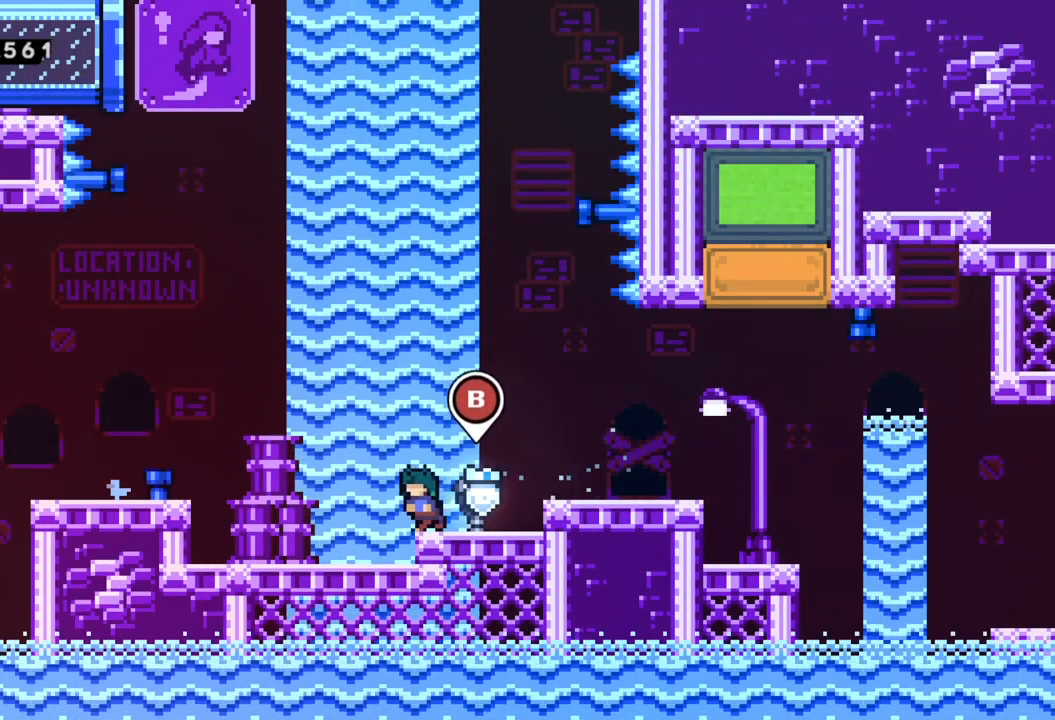
{"buttons": [], "left_stick": "left", "events": [[50, "A", "down"], [433, "A", "up"]]}
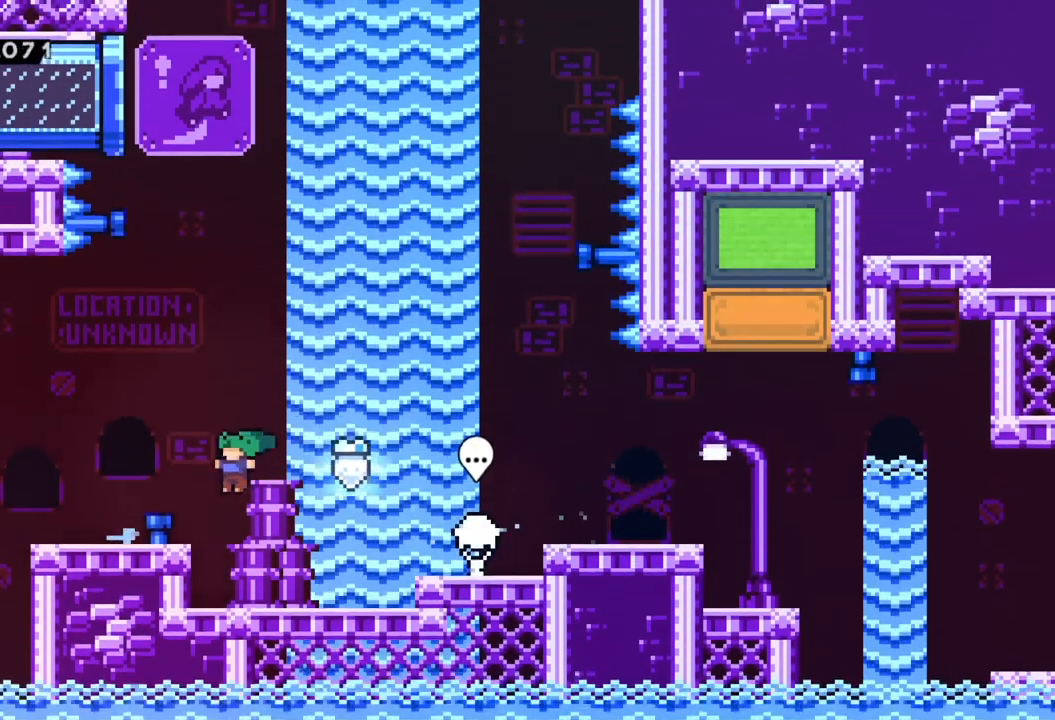
{"buttons": [], "left_stick": "left", "events": []}
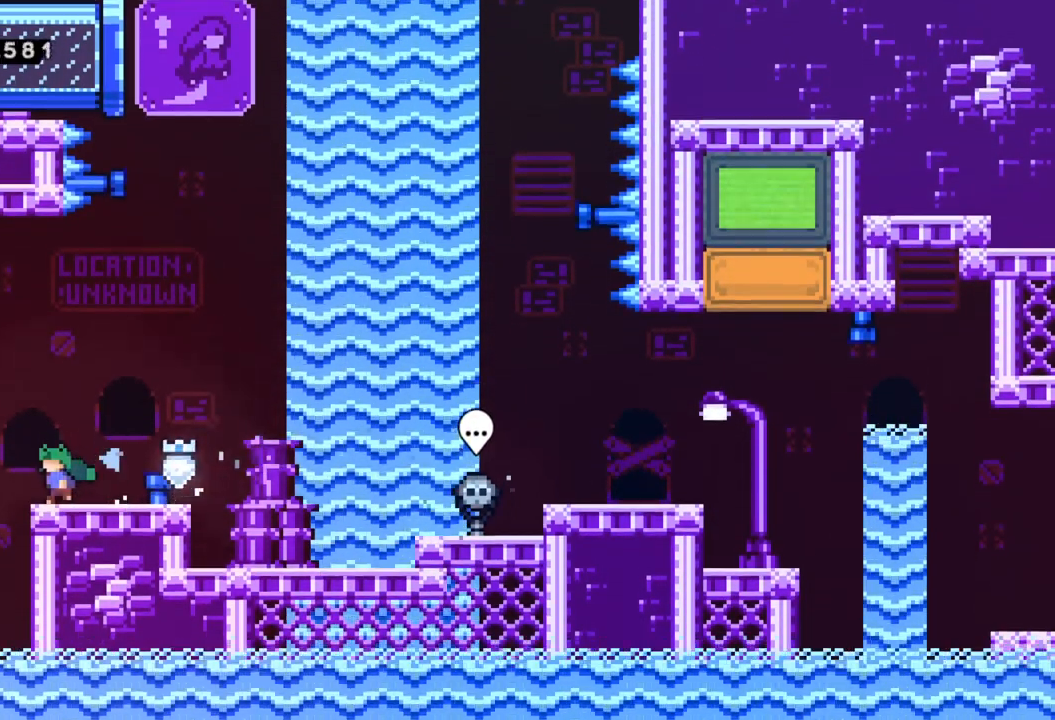
{"buttons": ["A", "X"], "left_stick": "up-left", "events": [[33, "A", "down"], [400, "left_stick", "up-left"], [467, "X", "down"]]}
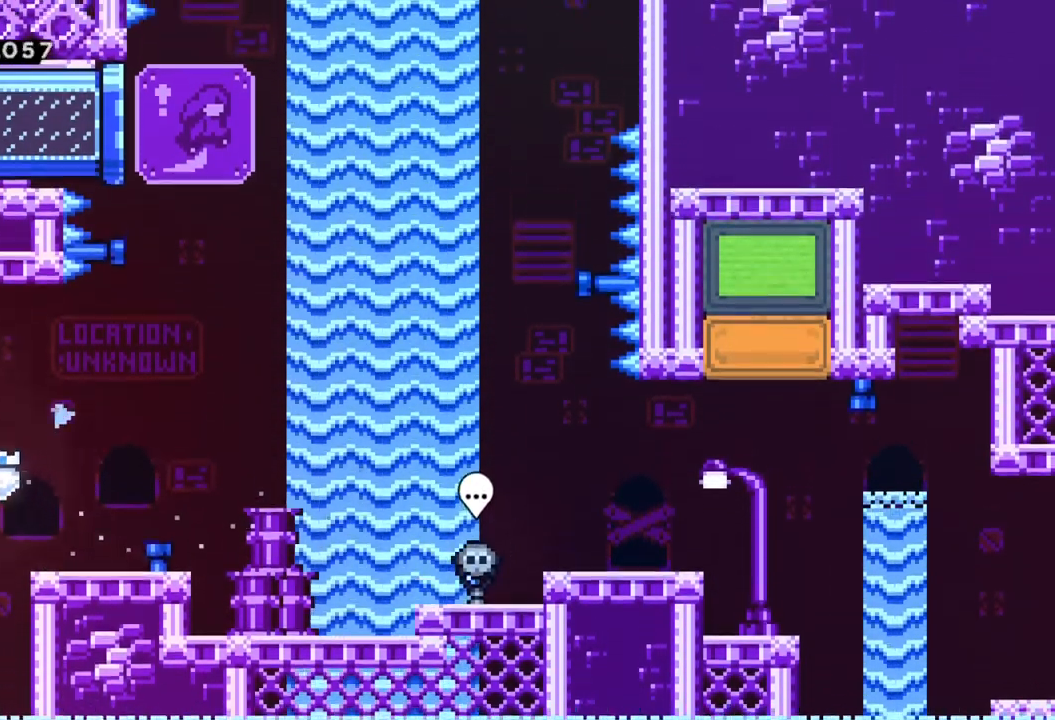
{"buttons": [], "left_stick": "right", "events": [[17, "A", "up"], [50, "left_stick", "up"], [217, "X", "up"], [383, "left_stick", "right"]]}
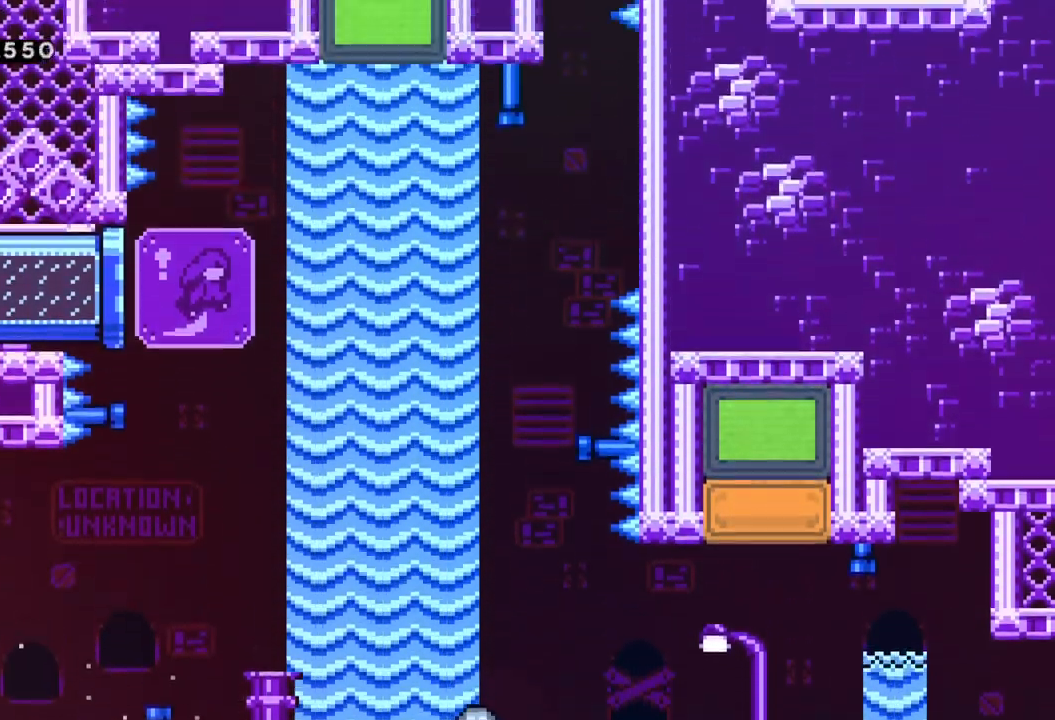
{"buttons": [], "left_stick": "right", "events": []}
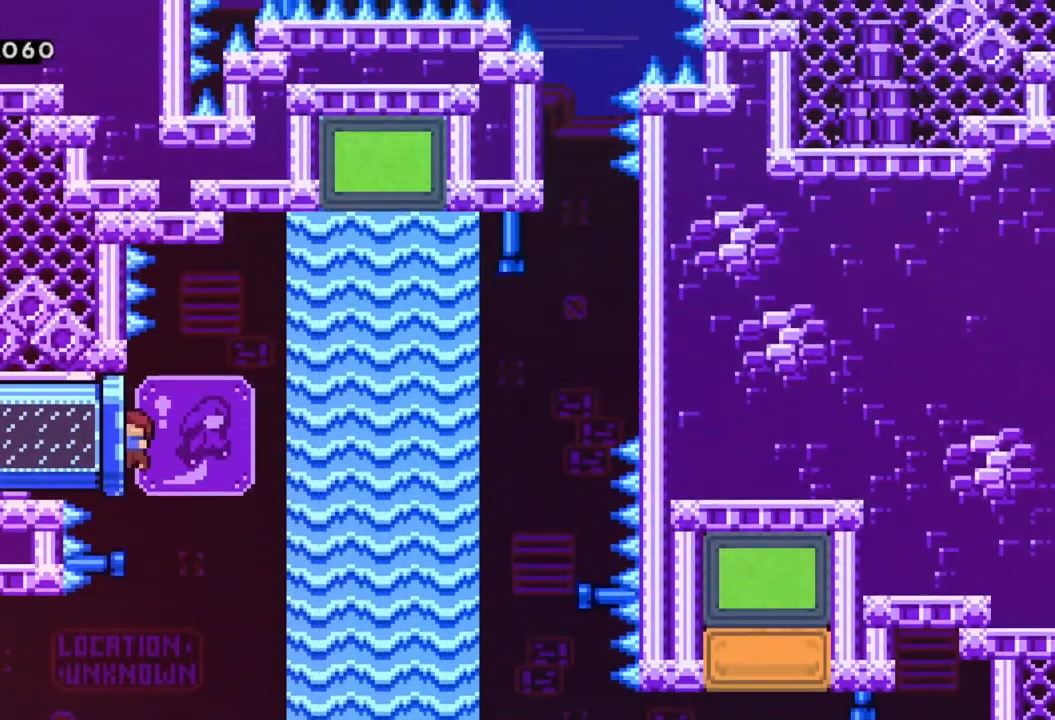
{"buttons": ["X"], "left_stick": "up", "events": [[17, "A", "down"], [367, "X", "down"], [400, "left_stick", "up"], [417, "A", "up"]]}
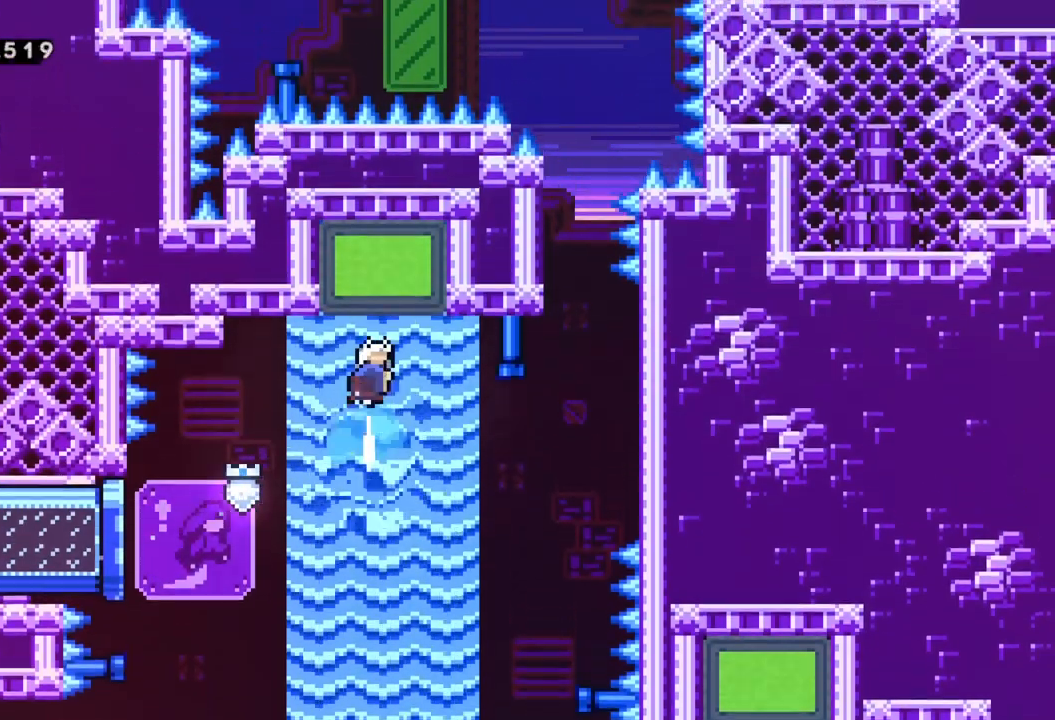
{"buttons": [], "left_stick": "right", "events": [[100, "left_stick", "center"], [133, "X", "up"], [417, "left_stick", "right"]]}
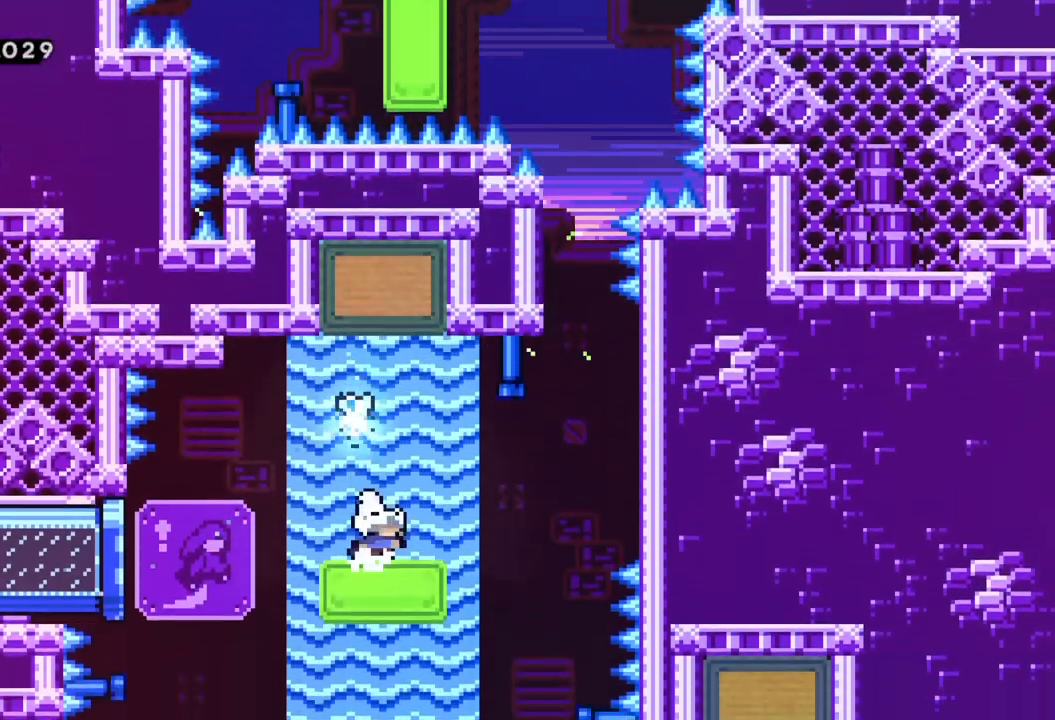
{"buttons": ["A"], "left_stick": "right", "events": [[200, "A", "down"]]}
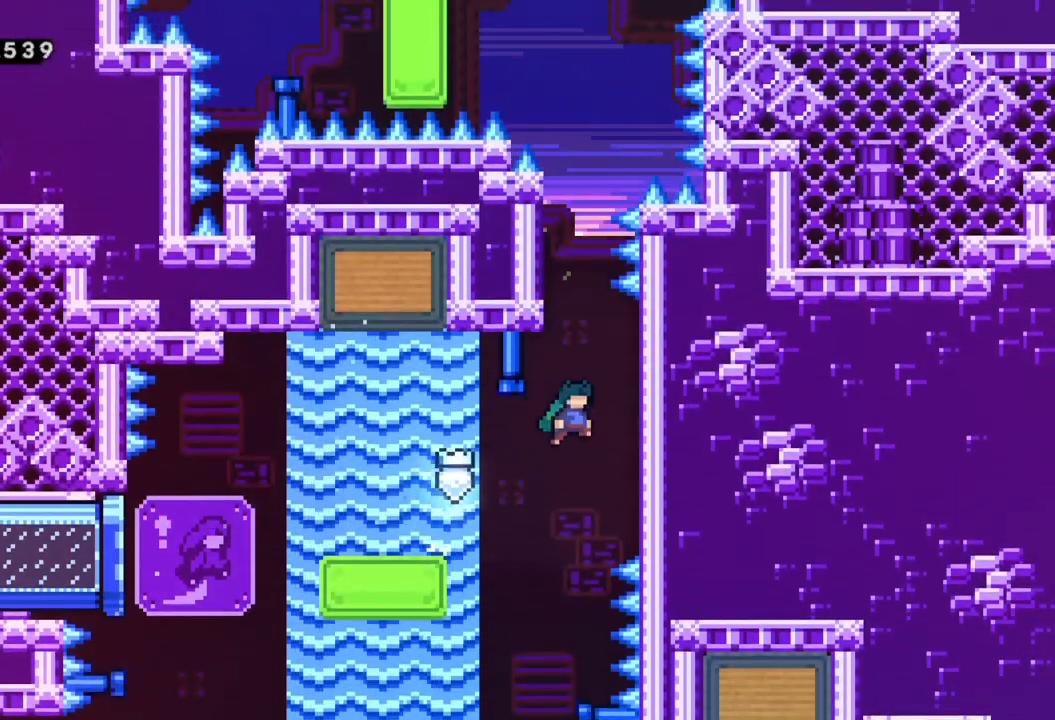
{"buttons": ["R2"], "left_stick": "up-right", "events": [[50, "left_stick", "up-right"], [100, "R2", "down"], [200, "A", "up"]]}
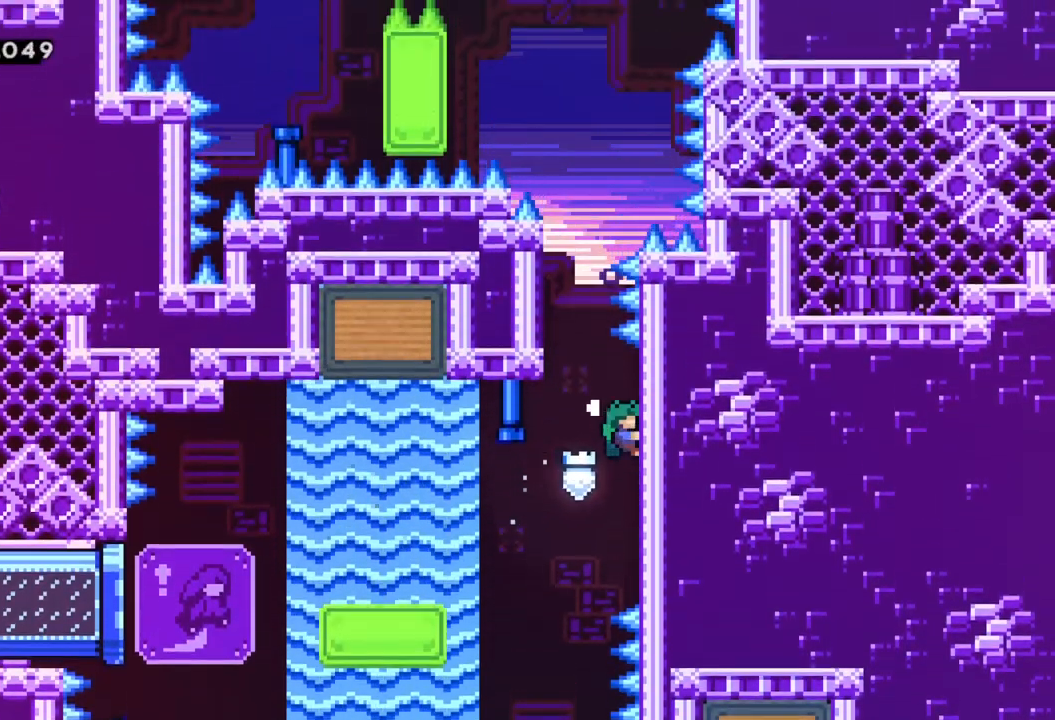
{"buttons": ["R2"], "left_stick": "up", "events": [[67, "left_stick", "up-left"], [100, "A", "down"], [367, "left_stick", "up"], [417, "A", "up"]]}
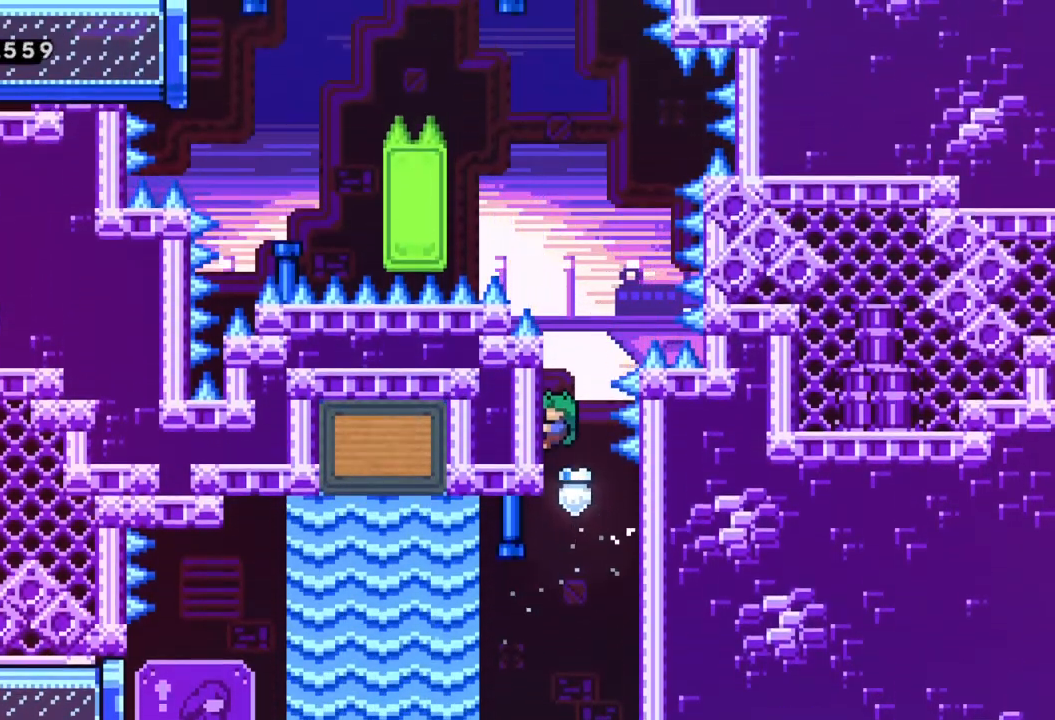
{"buttons": ["R2"], "left_stick": "up", "events": []}
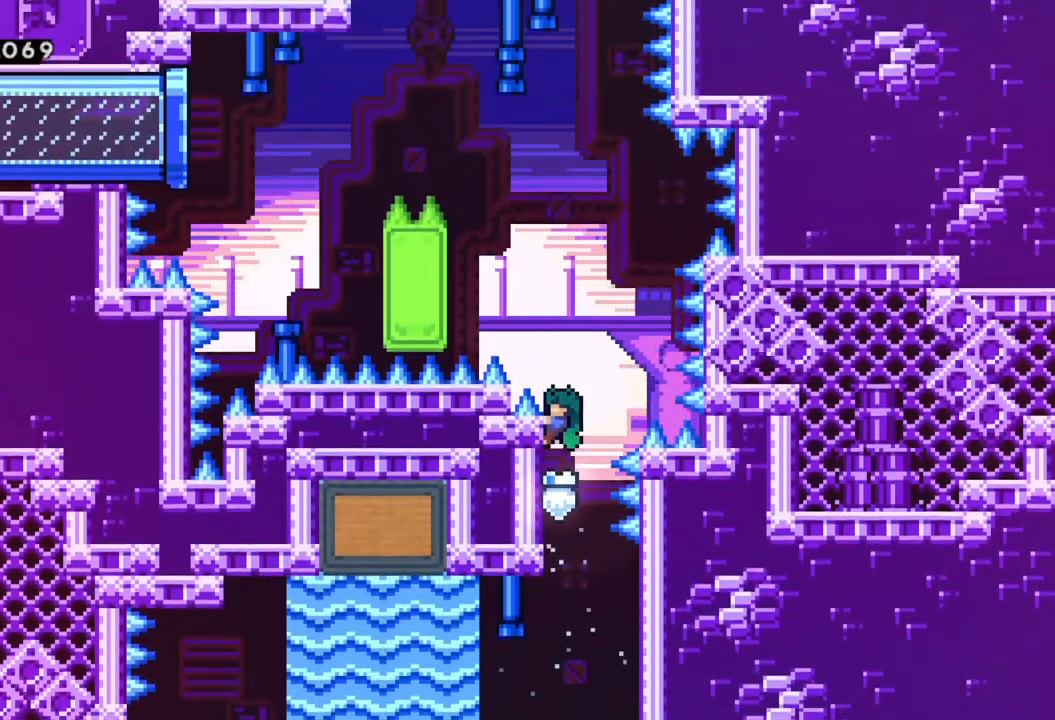
{"buttons": ["A", "R2"], "left_stick": "up-left", "events": [[183, "left_stick", "up-left"], [200, "A", "down"]]}
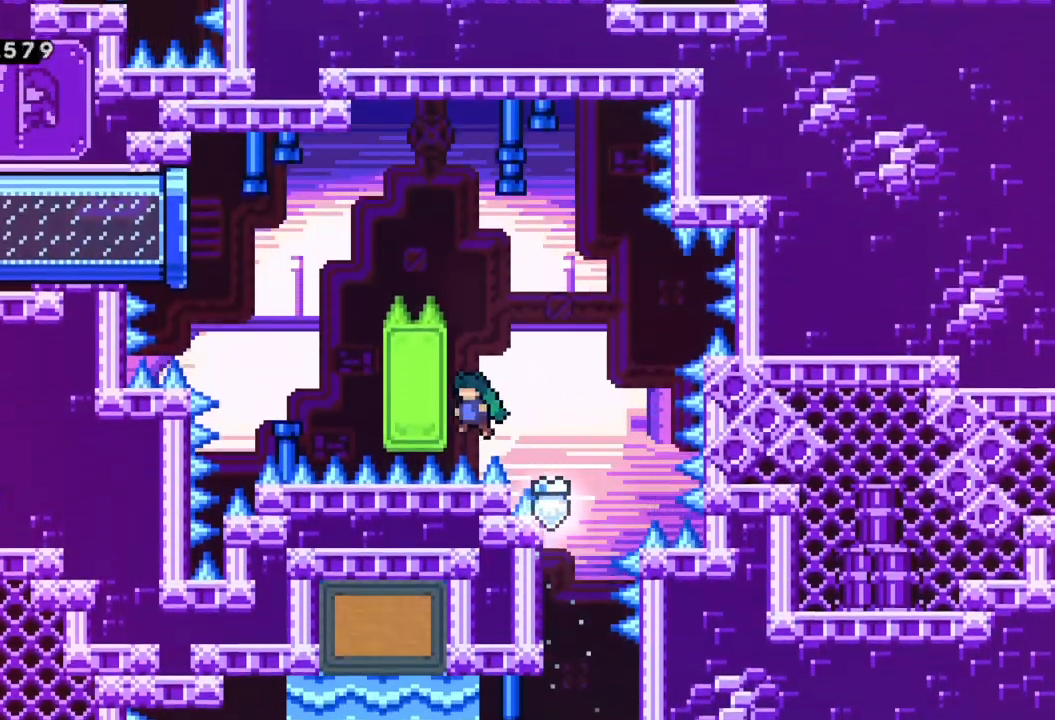
{"buttons": ["R2"], "left_stick": "up", "events": [[133, "left_stick", "up"], [183, "A", "up"]]}
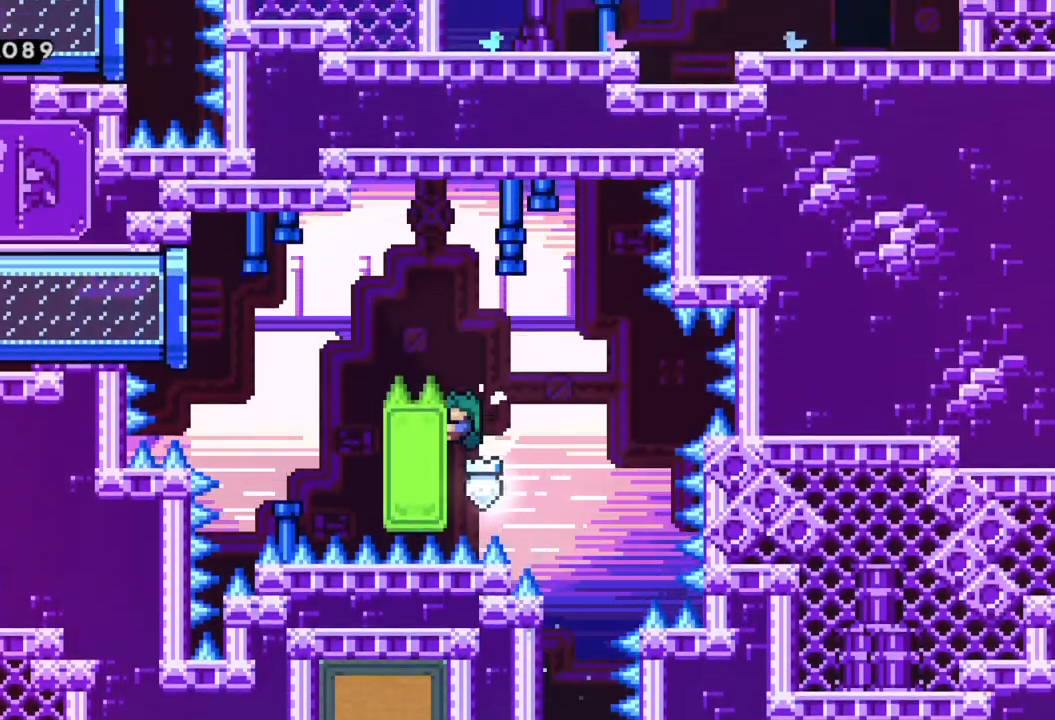
{"buttons": ["A", "R2"], "left_stick": "left", "events": [[250, "left_stick", "up-left"], [317, "A", "down"], [450, "left_stick", "left"]]}
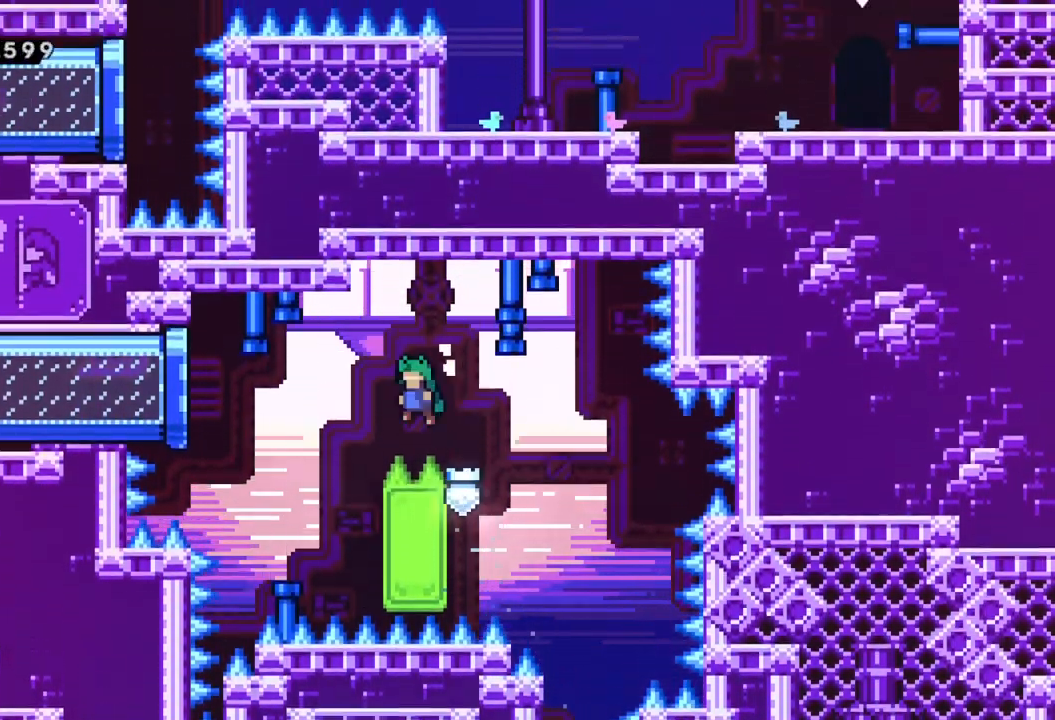
{"buttons": ["X"], "left_stick": "left", "events": [[300, "X", "down"], [367, "R2", "up"], [400, "A", "up"]]}
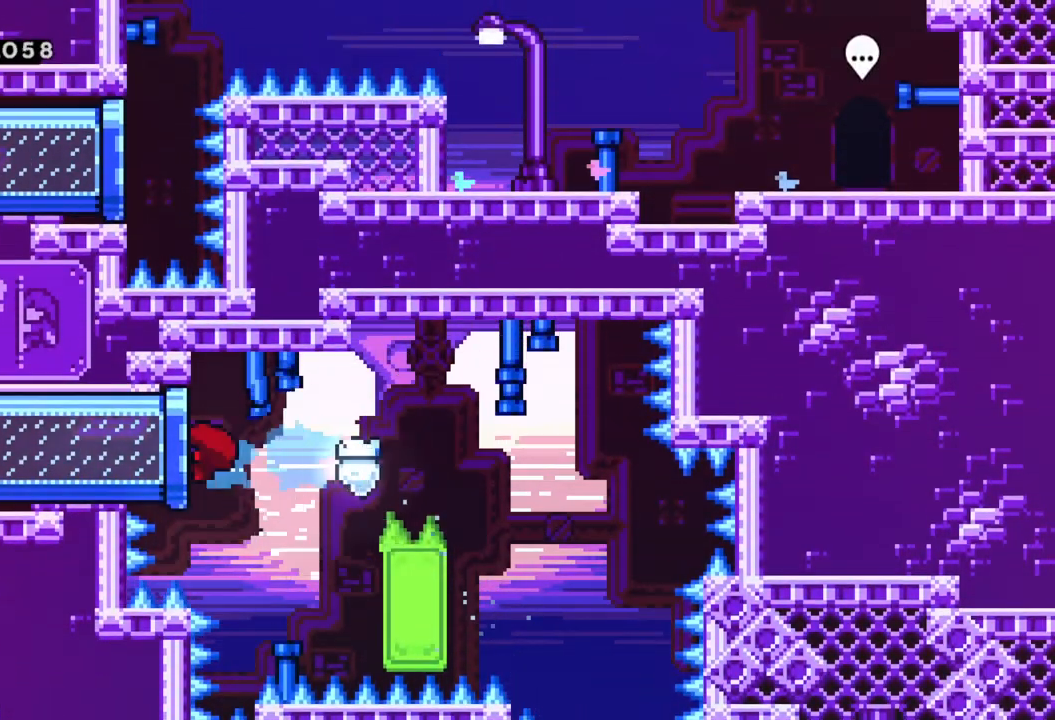
{"buttons": ["R2"], "left_stick": "left", "events": [[67, "X", "up"], [350, "left_stick", "center"], [467, "left_stick", "left"], [483, "R2", "down"]]}
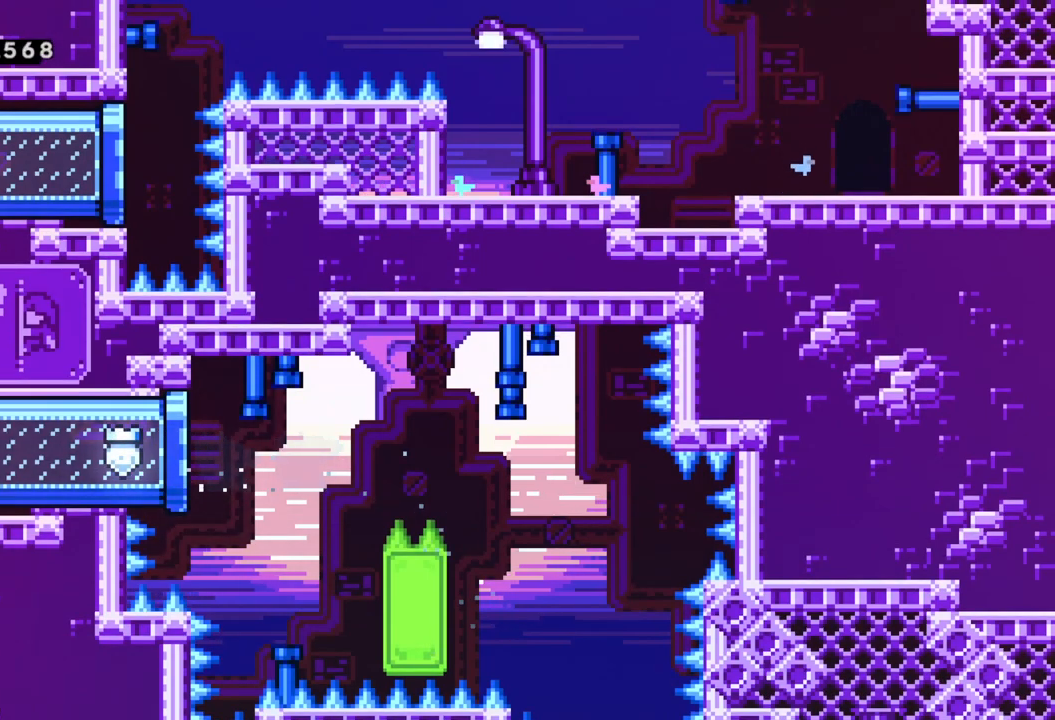
{"buttons": ["R2"], "left_stick": "left", "events": []}
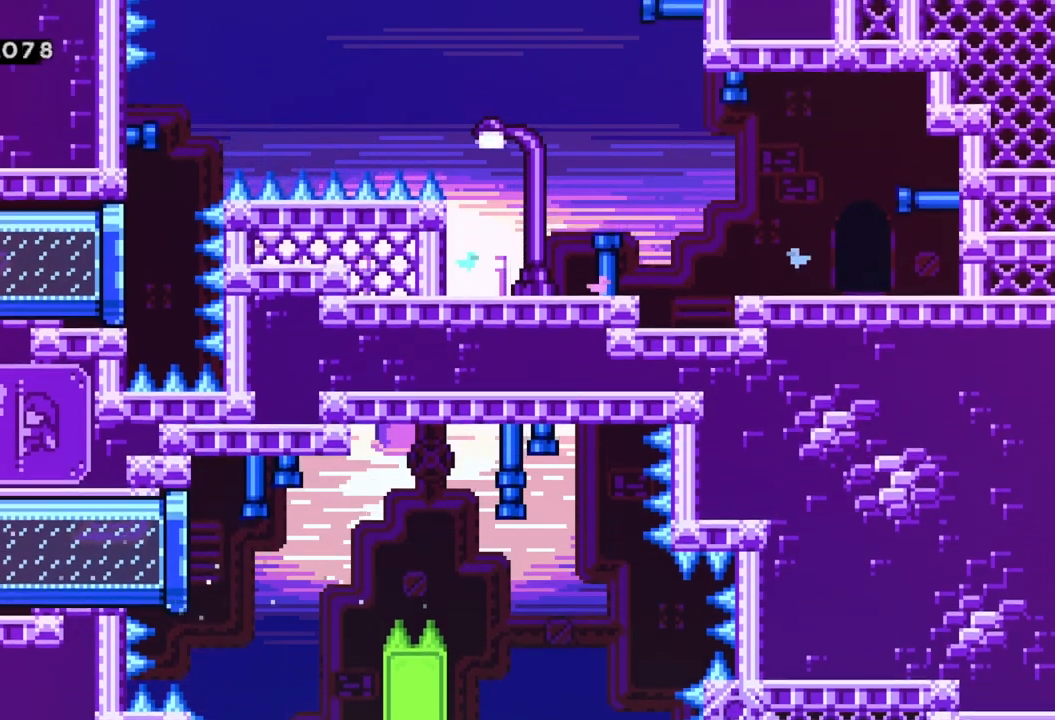
{"buttons": ["R2"], "left_stick": "up-left", "events": [[417, "left_stick", "up-left"]]}
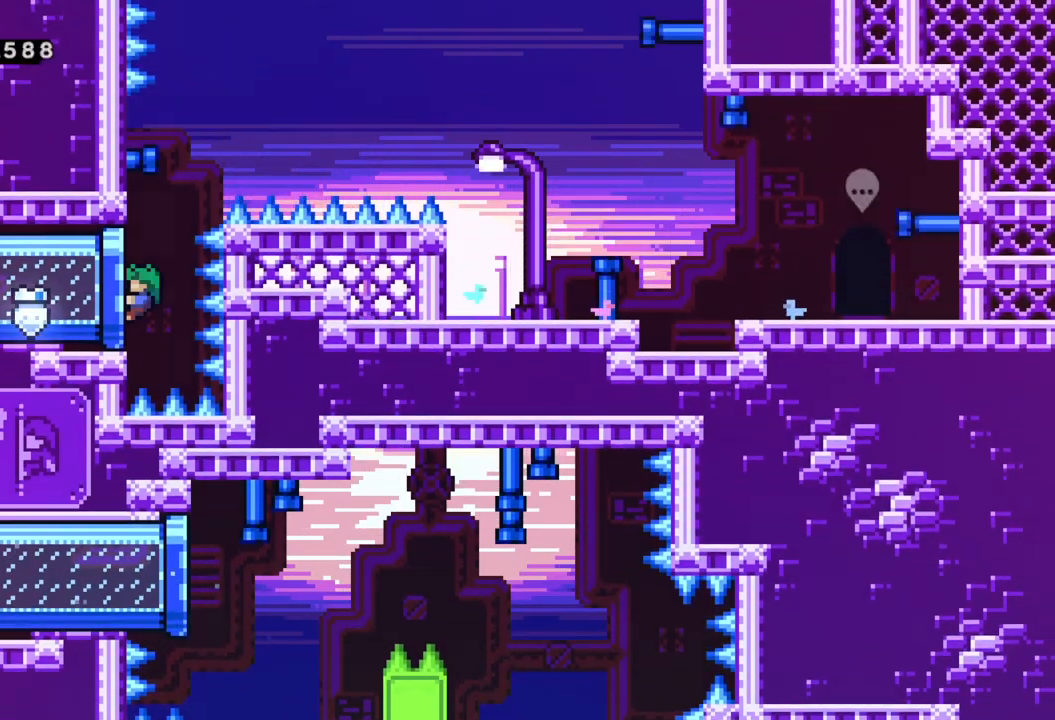
{"buttons": ["R2"], "left_stick": "up", "events": [[200, "left_stick", "up"]]}
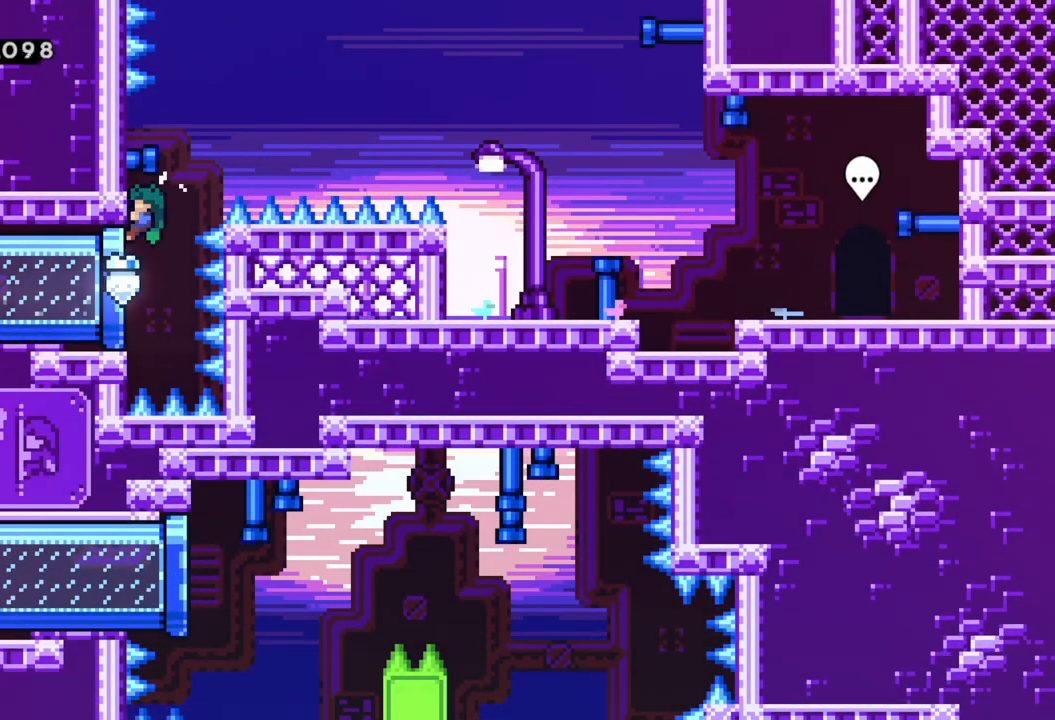
{"buttons": ["X"], "left_stick": "right", "events": [[17, "A", "down"], [150, "left_stick", "right"], [333, "R2", "up"], [417, "X", "down"], [467, "A", "up"]]}
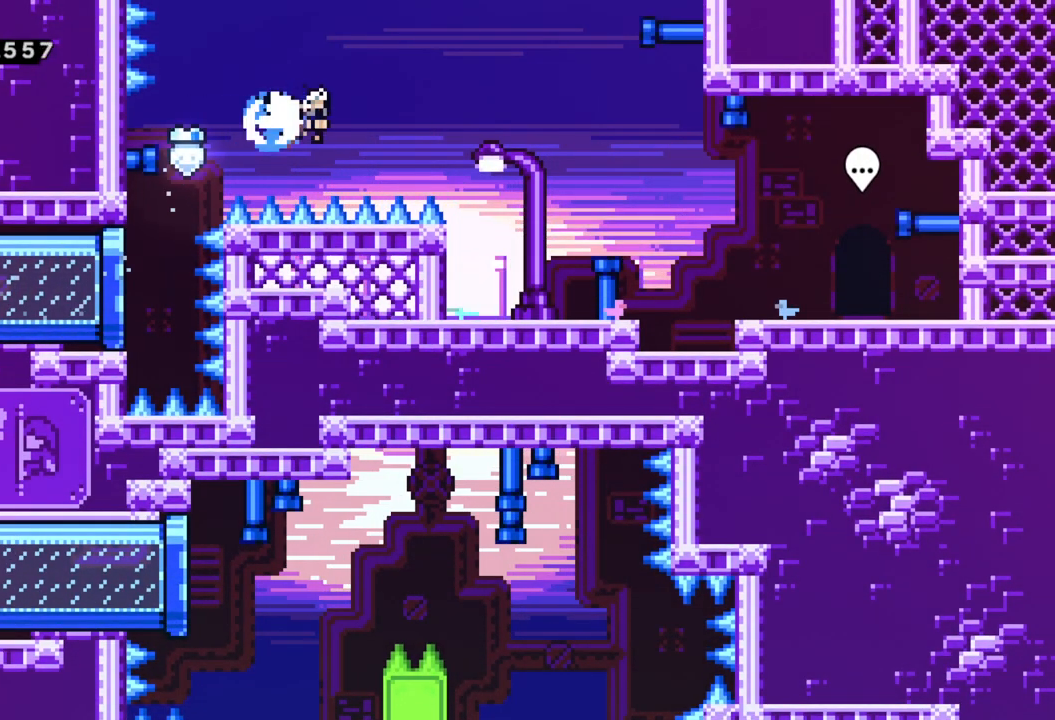
{"buttons": [], "left_stick": "right", "events": [[33, "X", "up"]]}
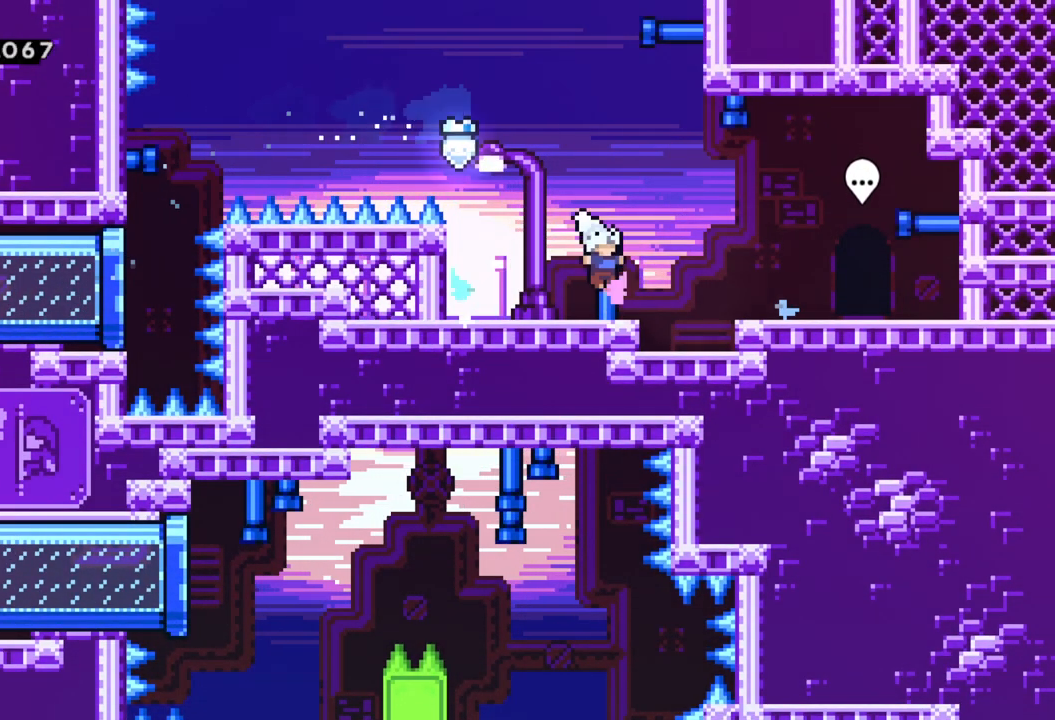
{"buttons": [], "left_stick": "right", "events": [[67, "A", "down"], [167, "A", "up"]]}
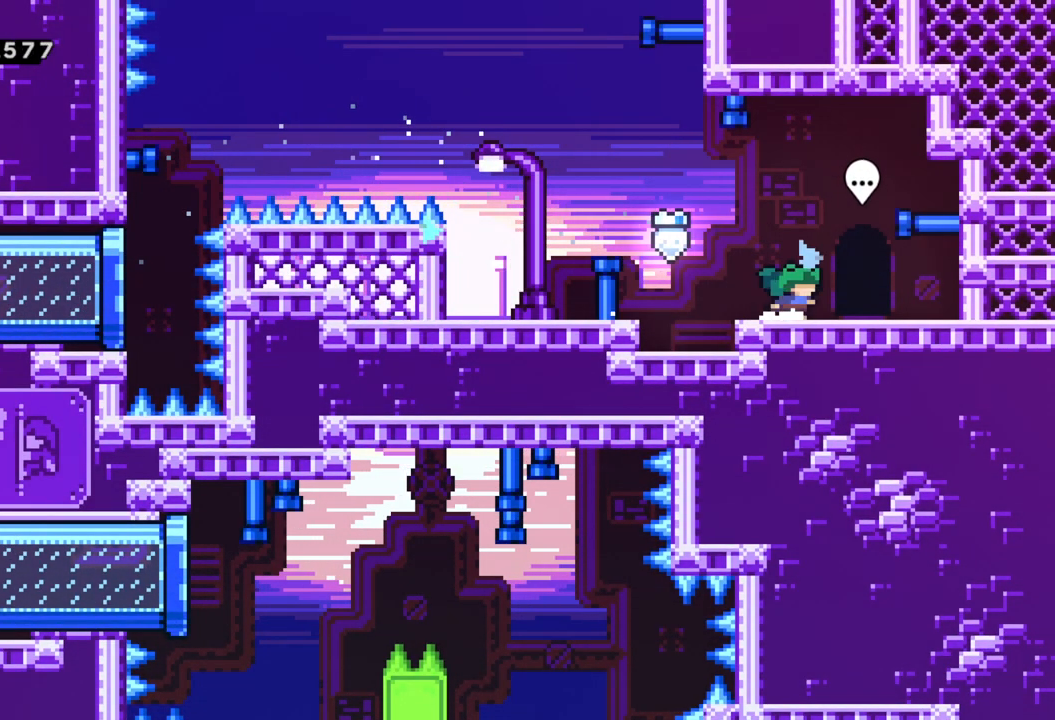
{"buttons": [], "left_stick": "center", "events": [[150, "B", "down"], [250, "B", "up"], [267, "left_stick", "center"]]}
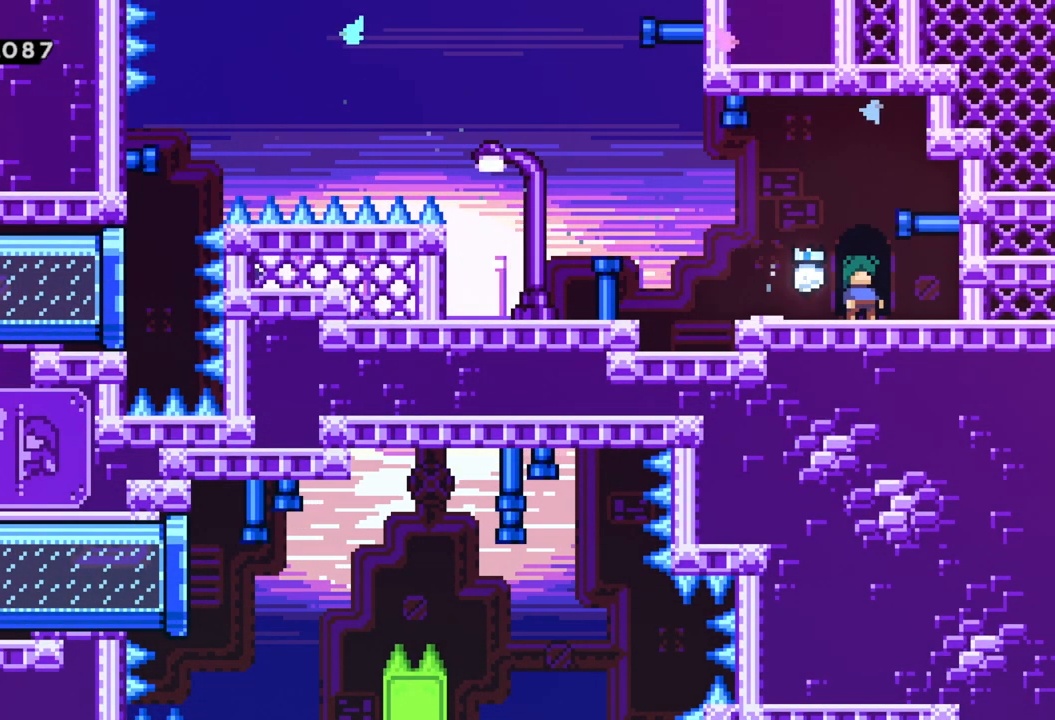
{"buttons": [], "left_stick": "center", "events": []}
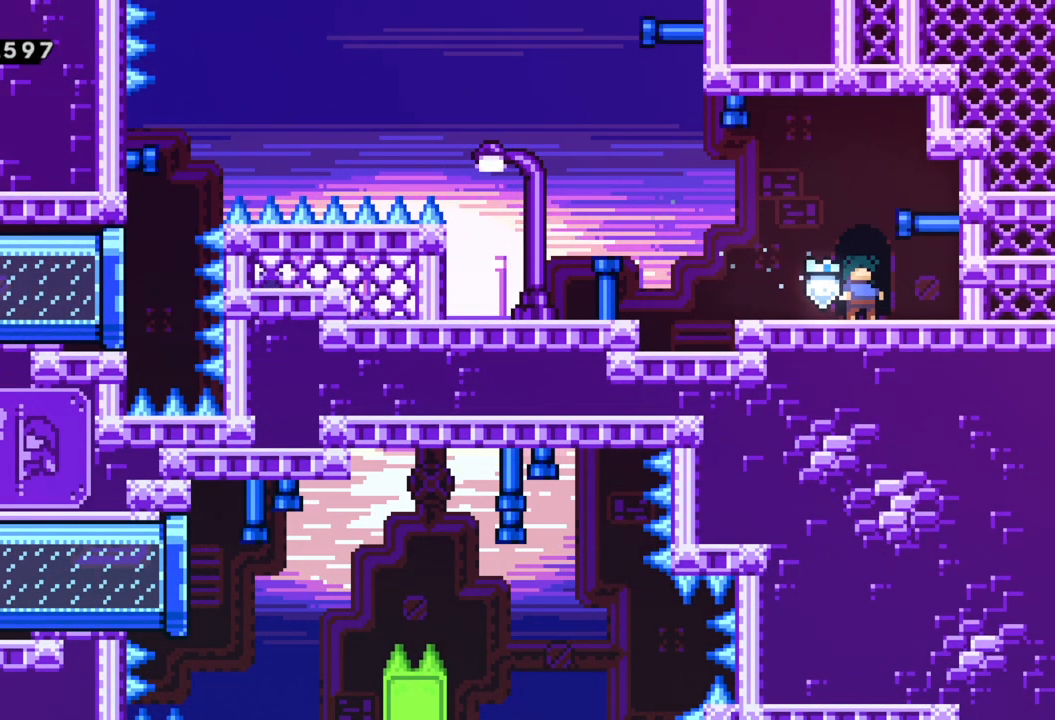
{"buttons": [], "left_stick": "center", "events": []}
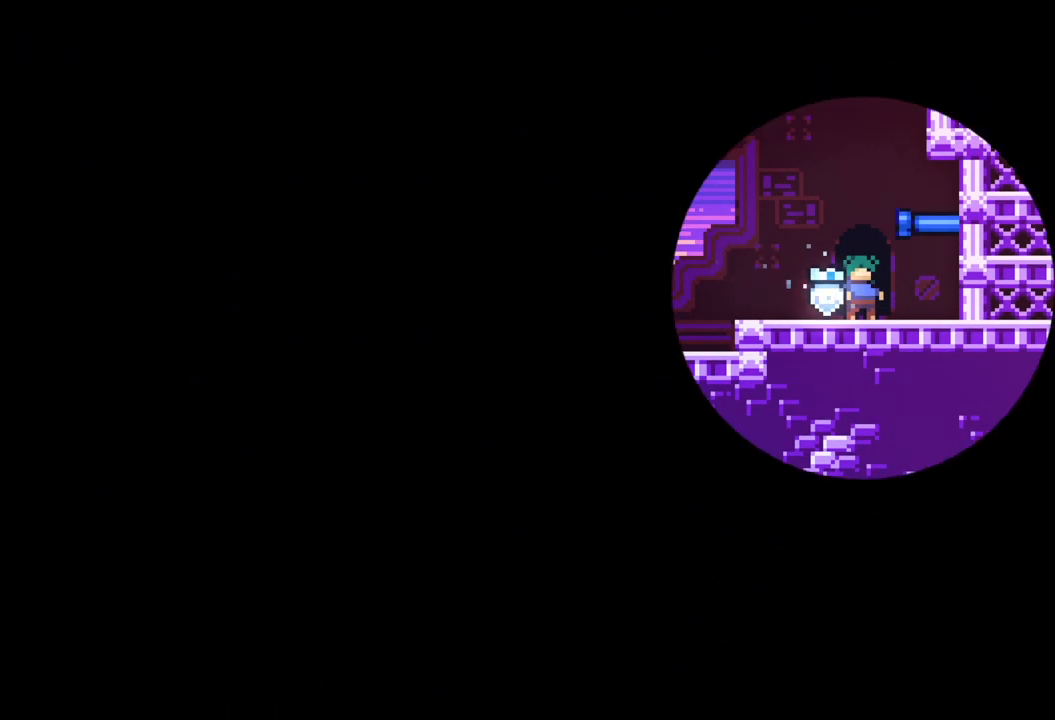
{"buttons": [], "left_stick": "center", "events": []}
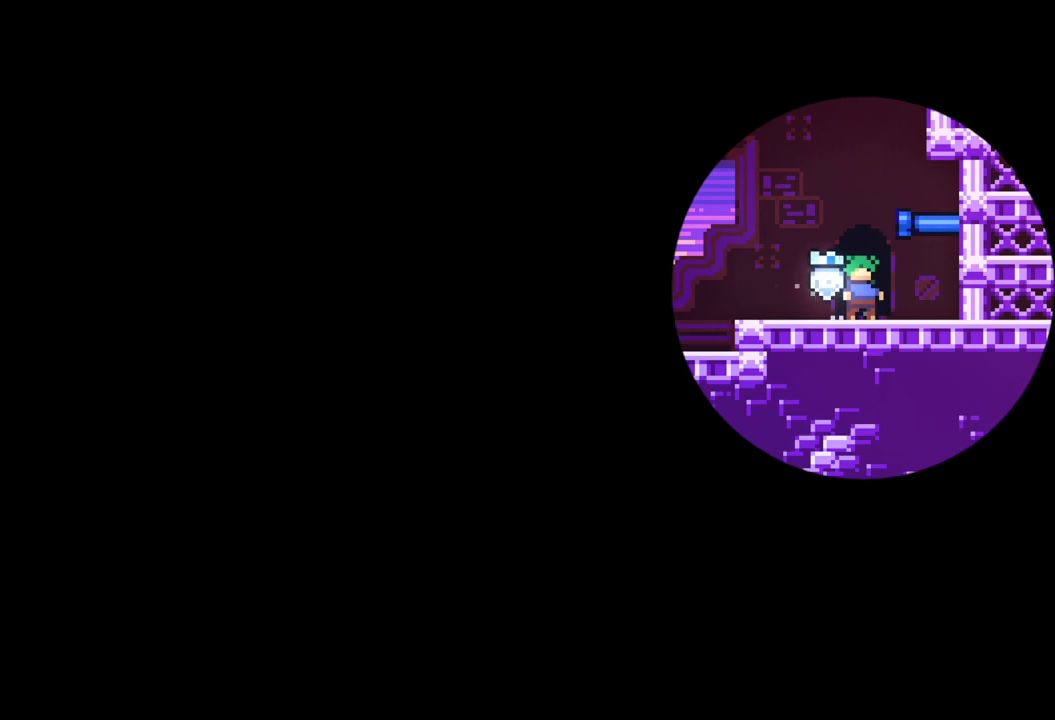
{"buttons": [], "left_stick": "center", "events": []}
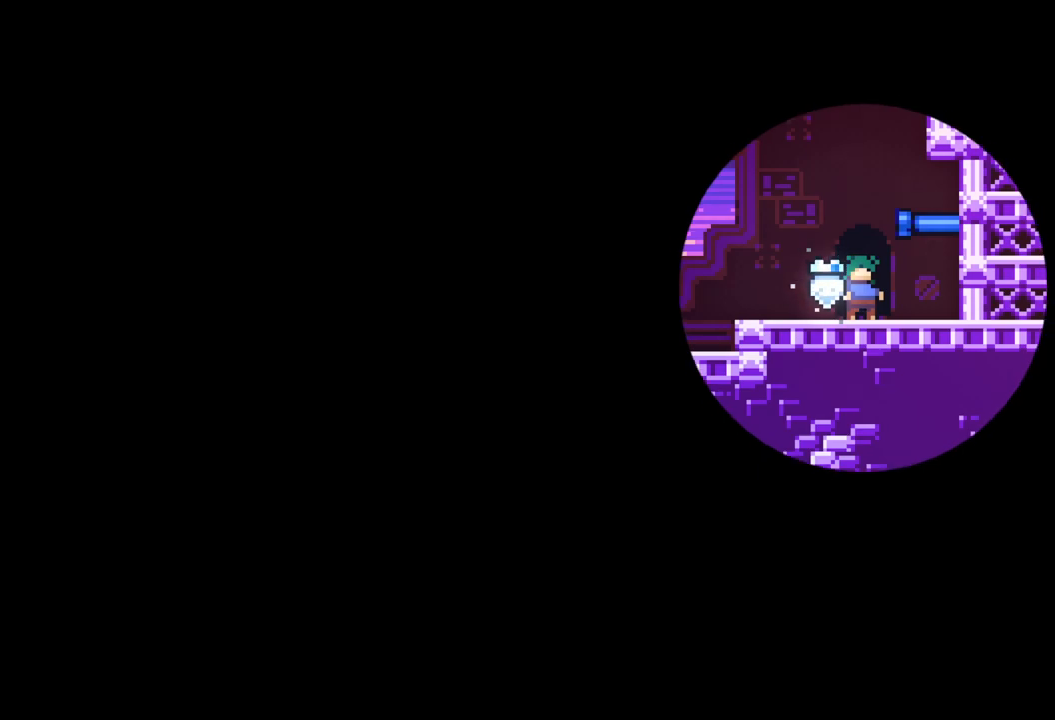
{"buttons": [], "left_stick": "center", "events": []}
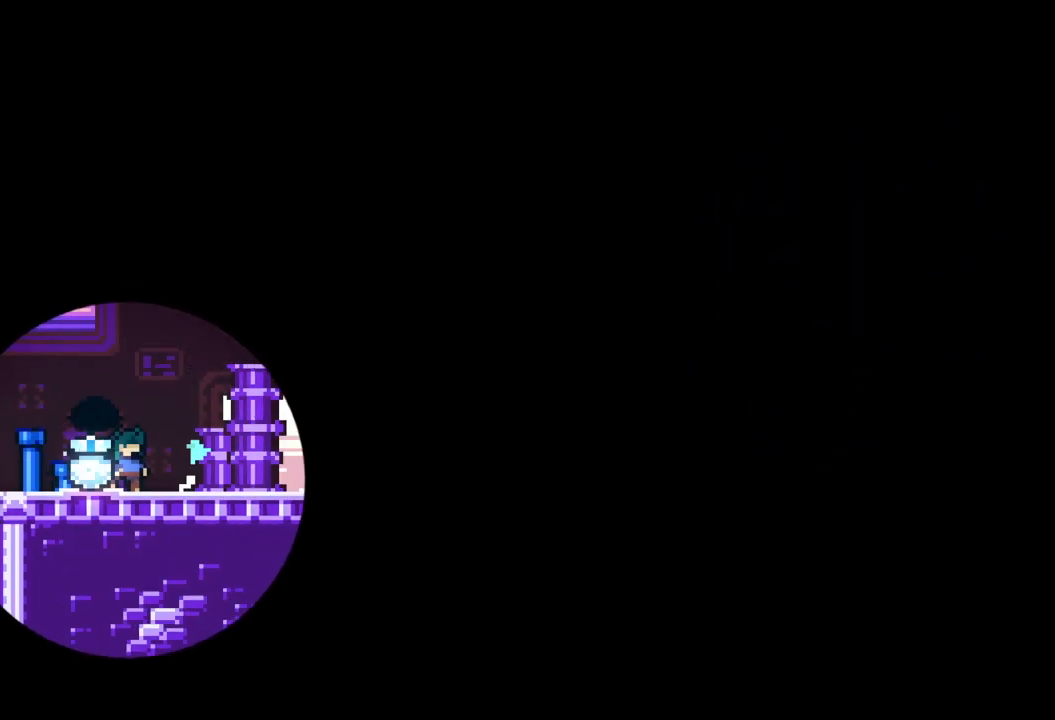
{"buttons": [], "left_stick": "center", "events": []}